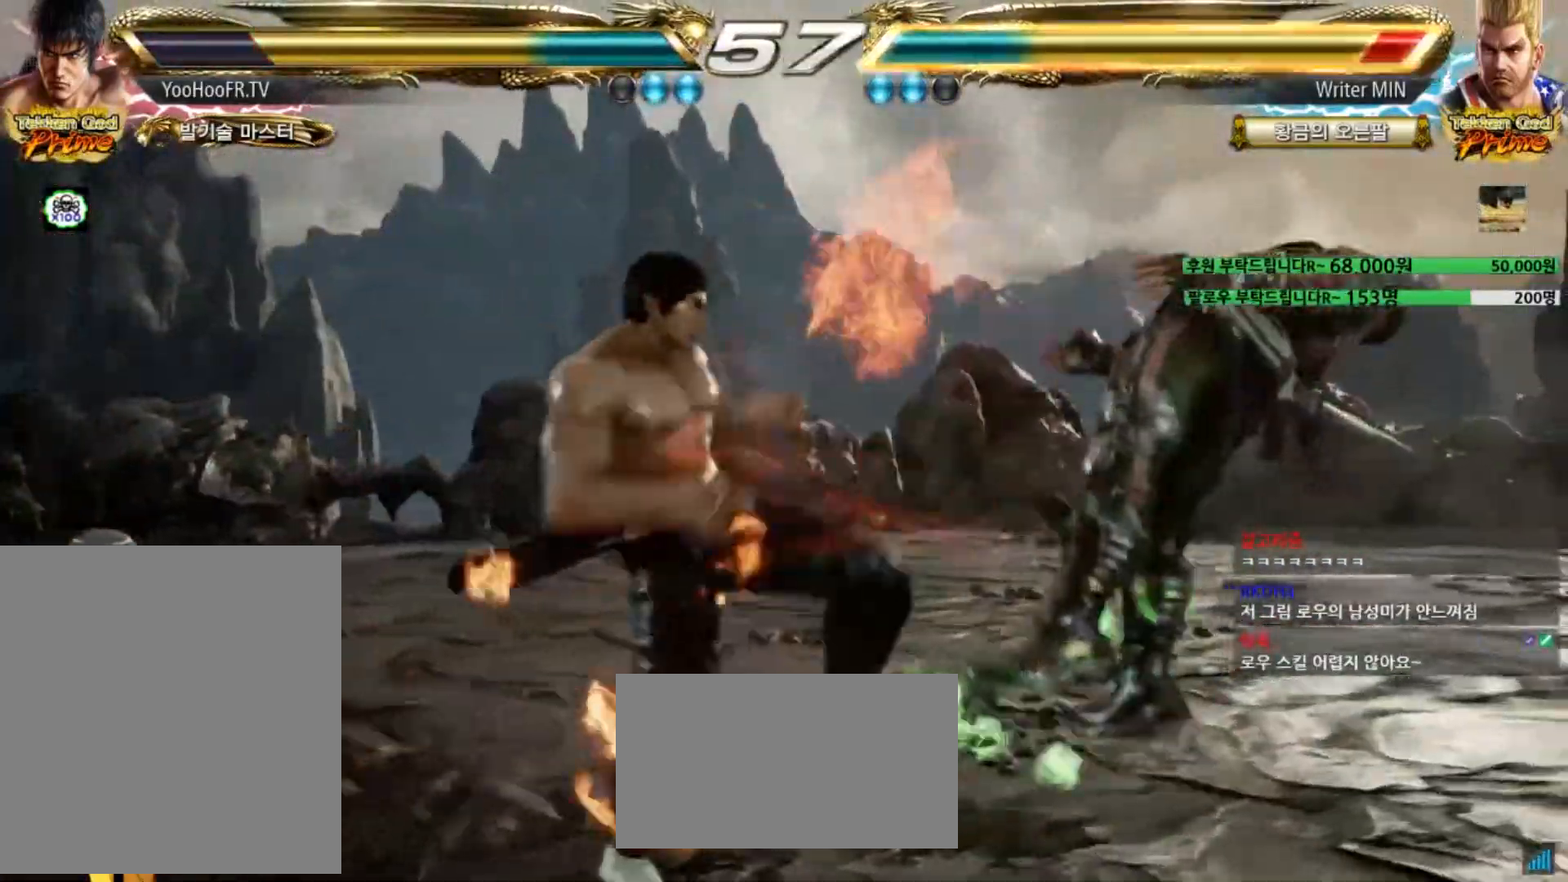
Gameplay with a controller (arcade stick); each line is a JSON object with the inputs held at the frame after it. "events" lists button and stick changes between this image and that frame as [ms after this image, input, new state], when the widget could be followed in between. Not read: L3 R1 R3 SQUARE.
{"buttons": [], "left_stick": "center", "events": [[33, "CIRCLE", "down"], [100, "CIRCLE", "up"], [200, "CIRCLE", "down"], [384, "CIRCLE", "up"]]}
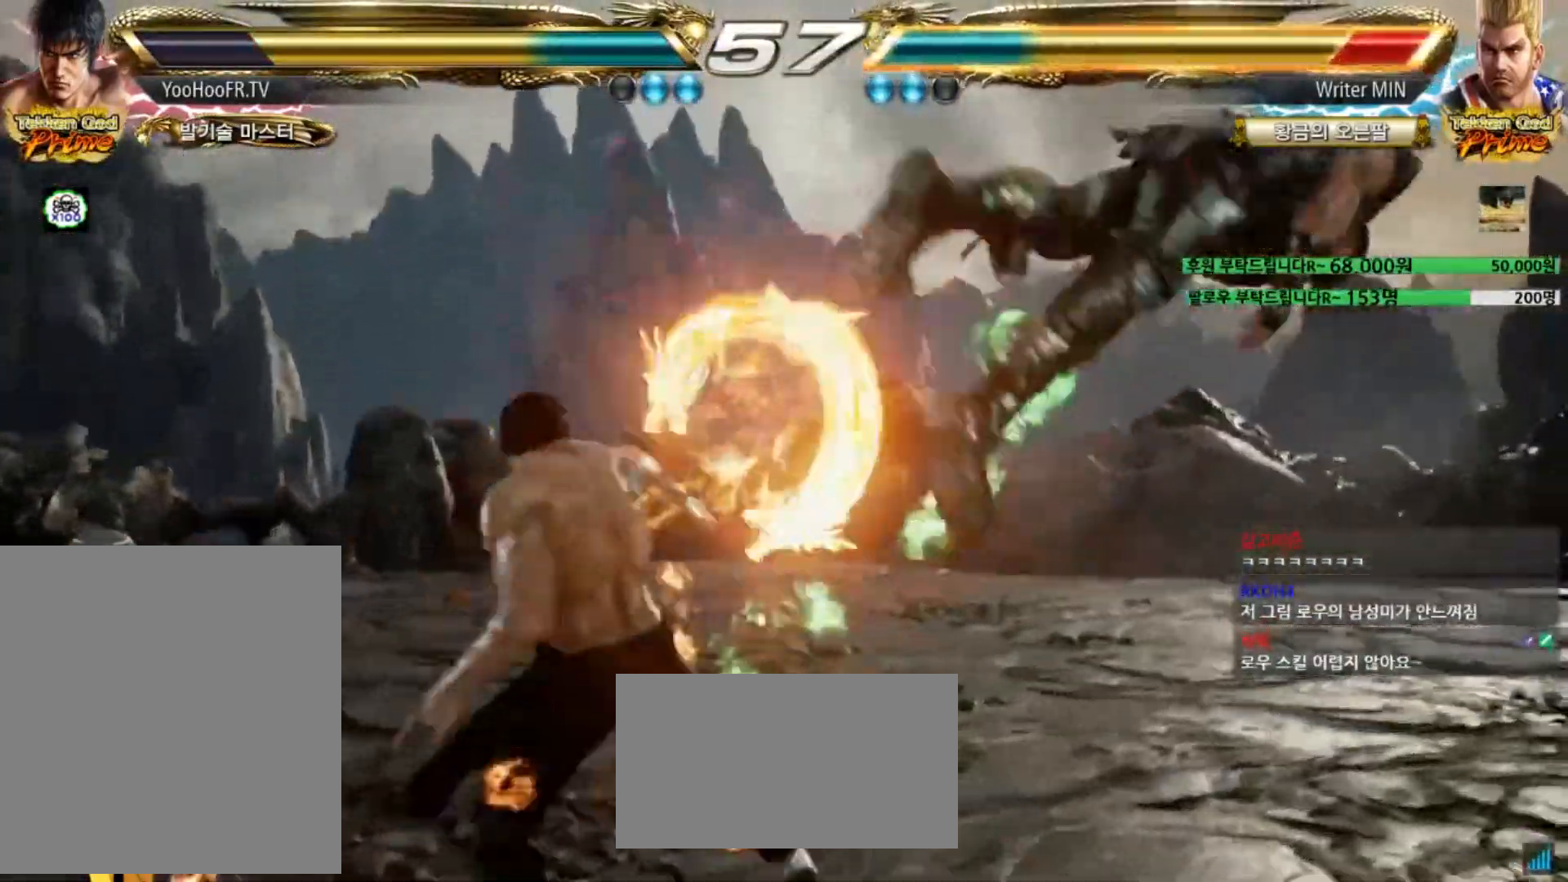
{"buttons": [], "left_stick": "right", "events": [[233, "left_stick", "right"], [300, "left_stick", "center"], [367, "left_stick", "right"], [417, "left_stick", "center"], [483, "left_stick", "right"]]}
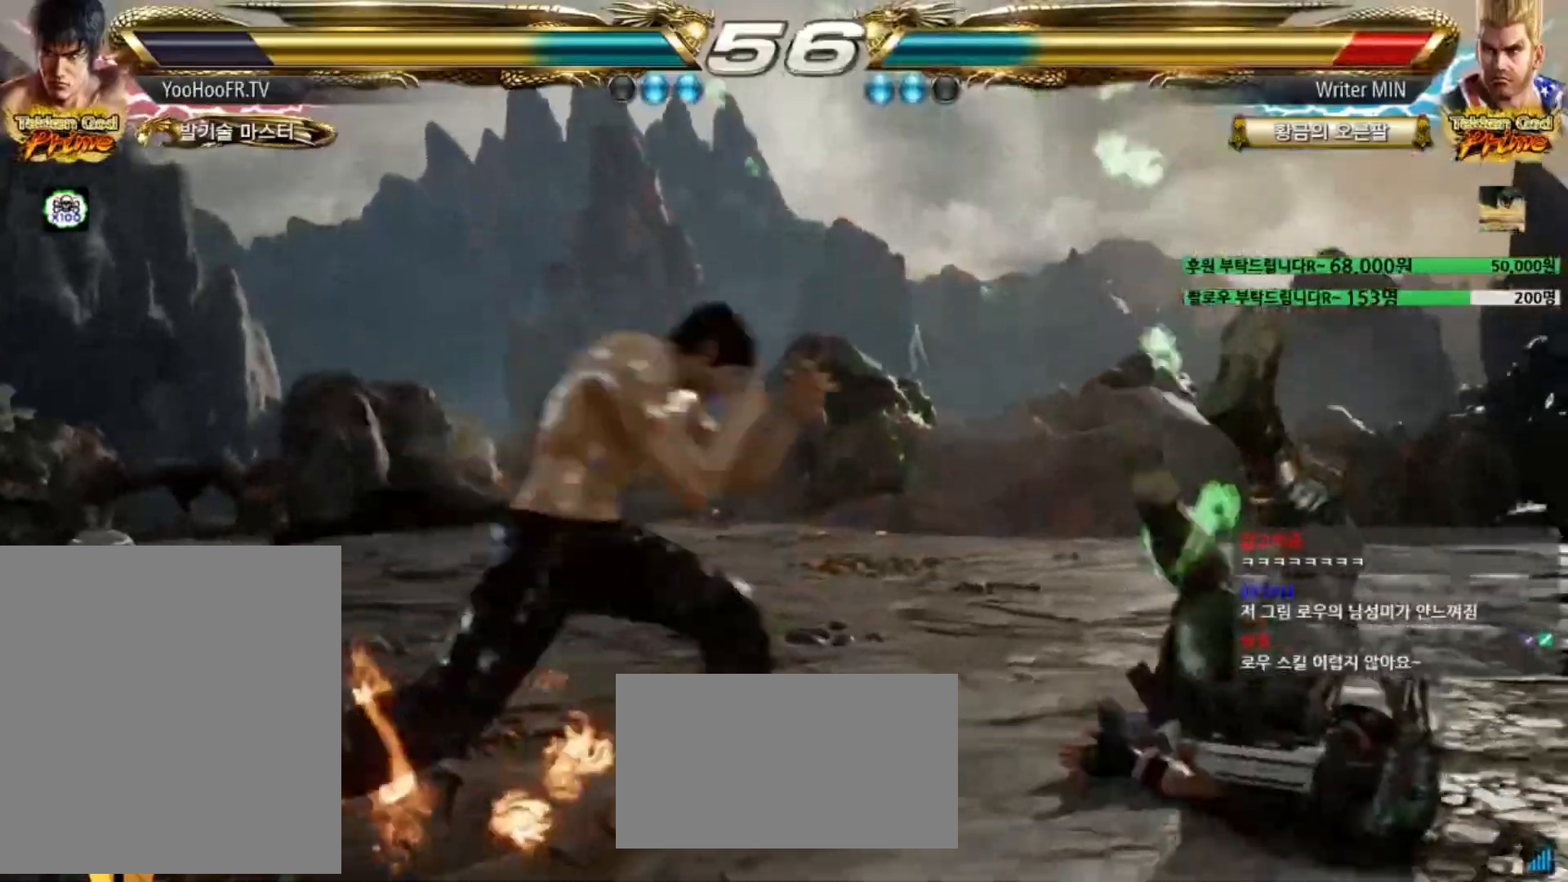
{"buttons": ["CROSS"], "left_stick": "up-right", "events": [[67, "left_stick", "center"], [167, "CIRCLE", "down"], [234, "CIRCLE", "up"], [284, "left_stick", "up-right"], [334, "CROSS", "down"], [384, "CROSS", "up"], [501, "CROSS", "down"]]}
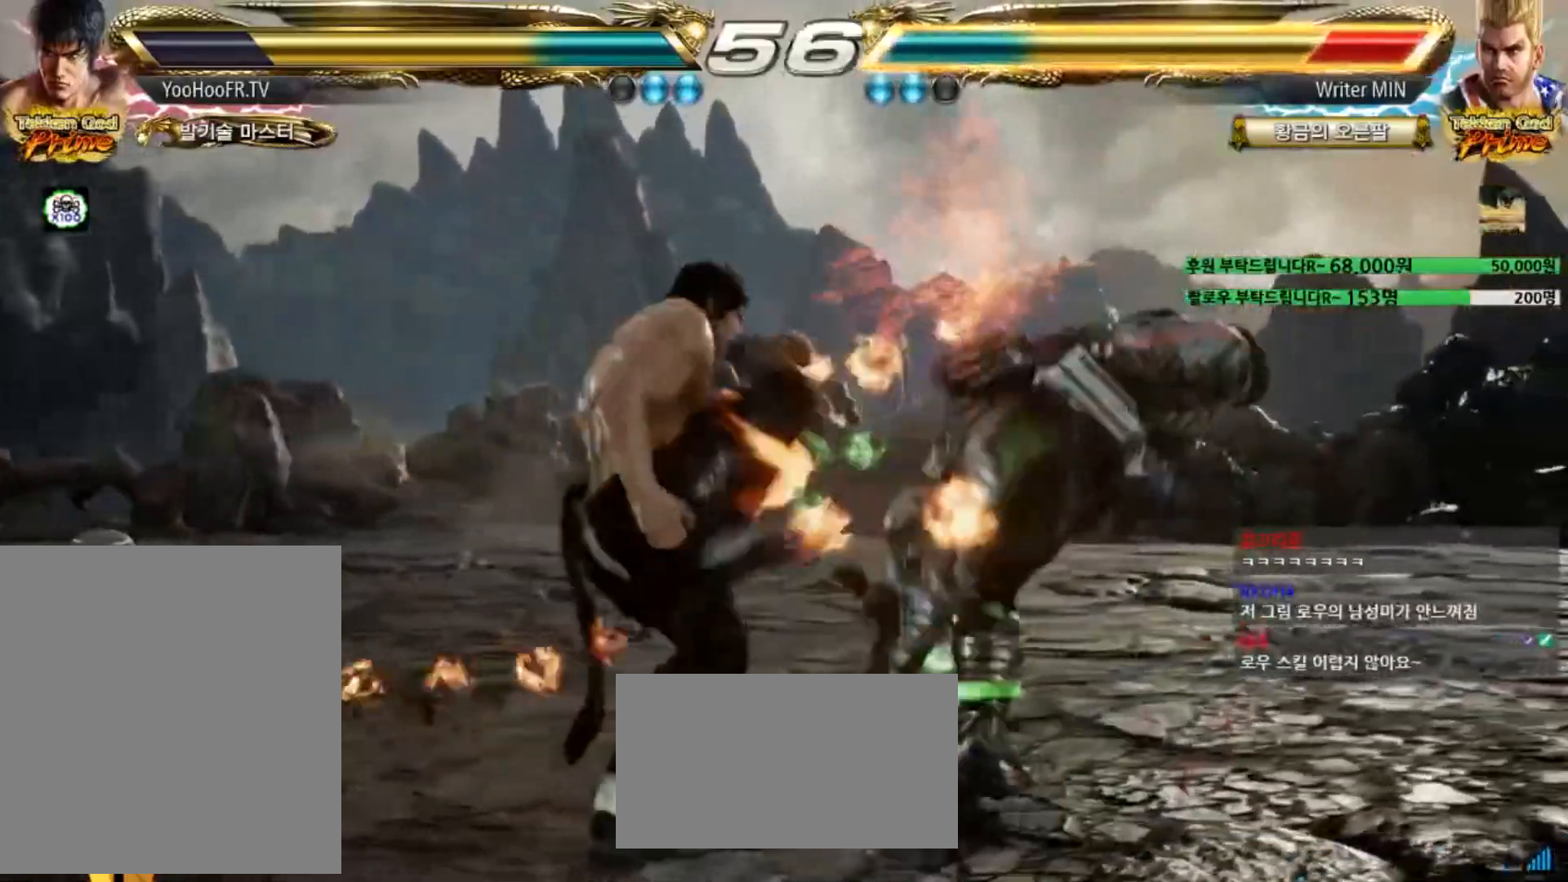
{"buttons": [], "left_stick": "center", "events": [[33, "CROSS", "up"], [66, "left_stick", "center"], [183, "CROSS", "down"], [316, "CROSS", "up"]]}
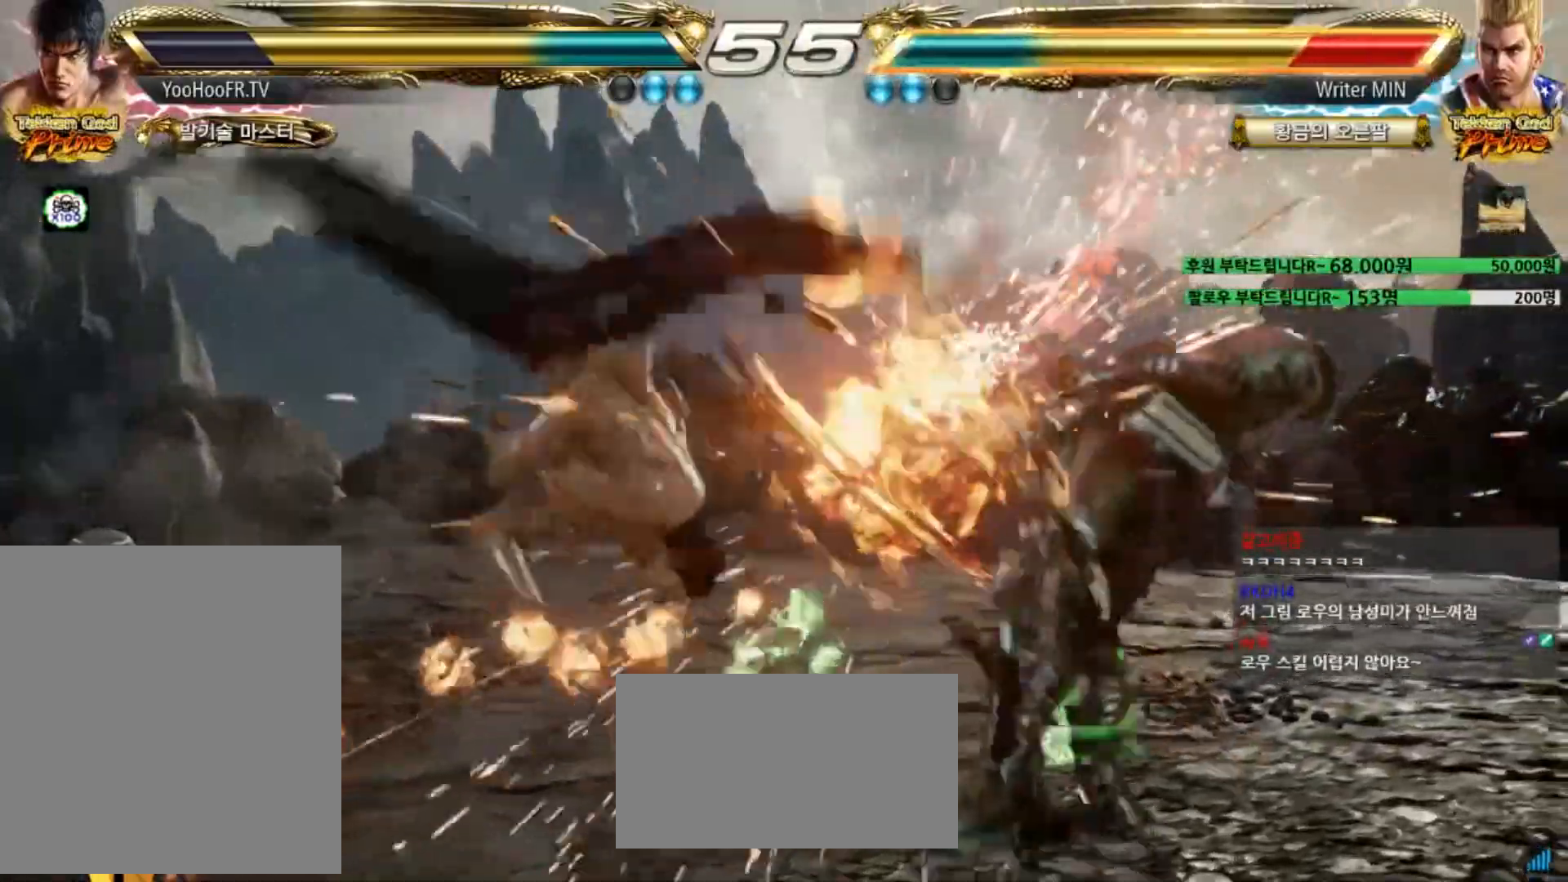
{"buttons": [], "left_stick": "right", "events": [[67, "left_stick", "right"], [117, "left_stick", "center"], [217, "left_stick", "right"], [334, "TRIANGLE", "down"], [450, "TRIANGLE", "up"]]}
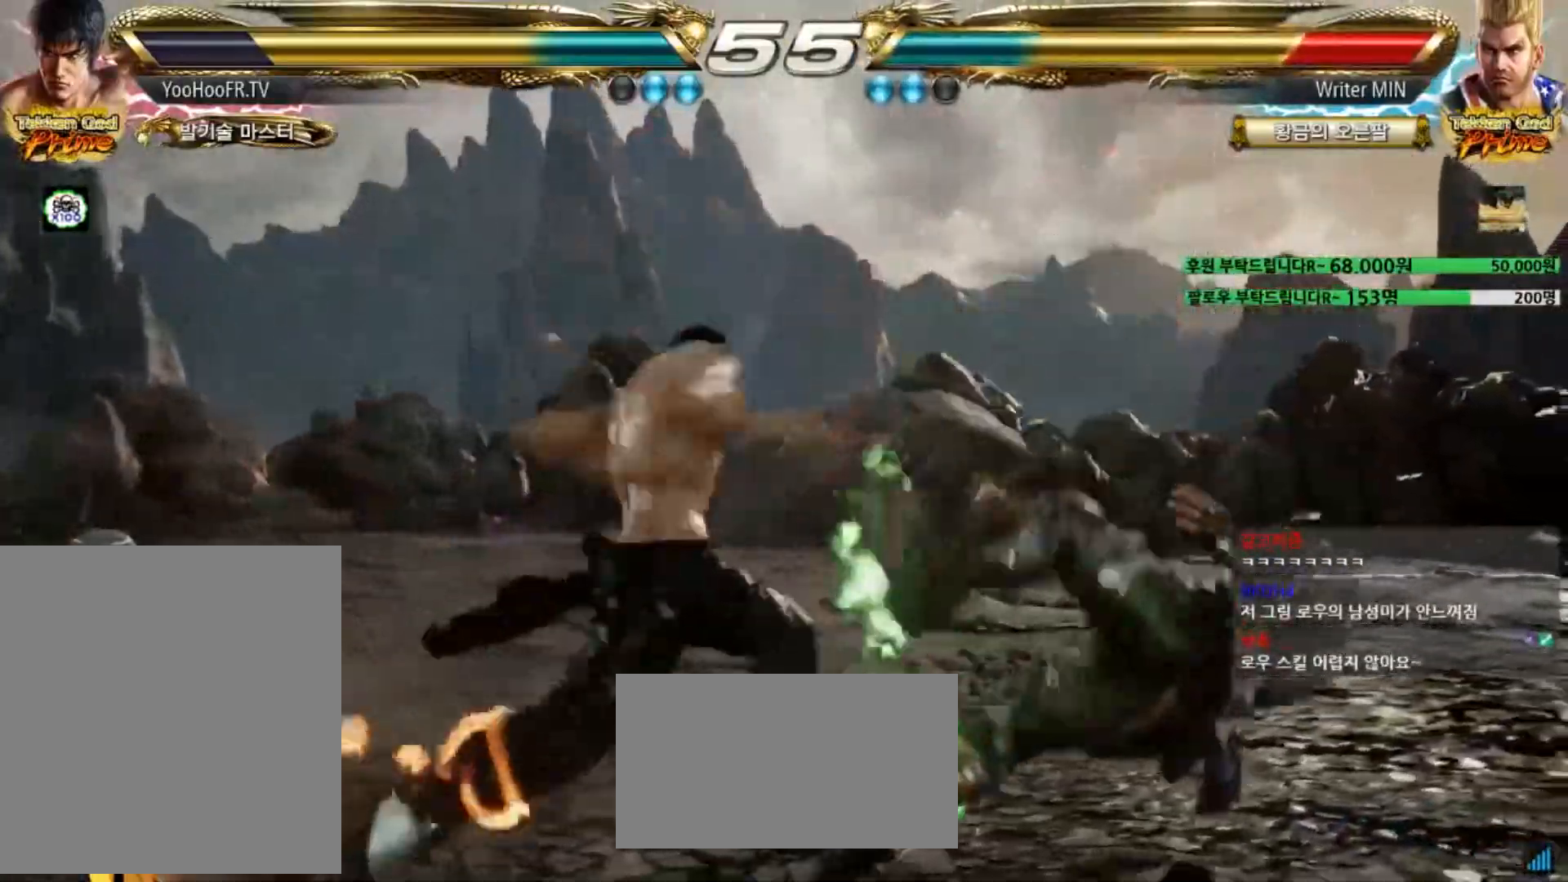
{"buttons": [], "left_stick": "down-left", "events": [[133, "left_stick", "center"], [333, "left_stick", "right"], [450, "left_stick", "down-left"], [467, "CROSS", "down"], [500, "CROSS", "up"]]}
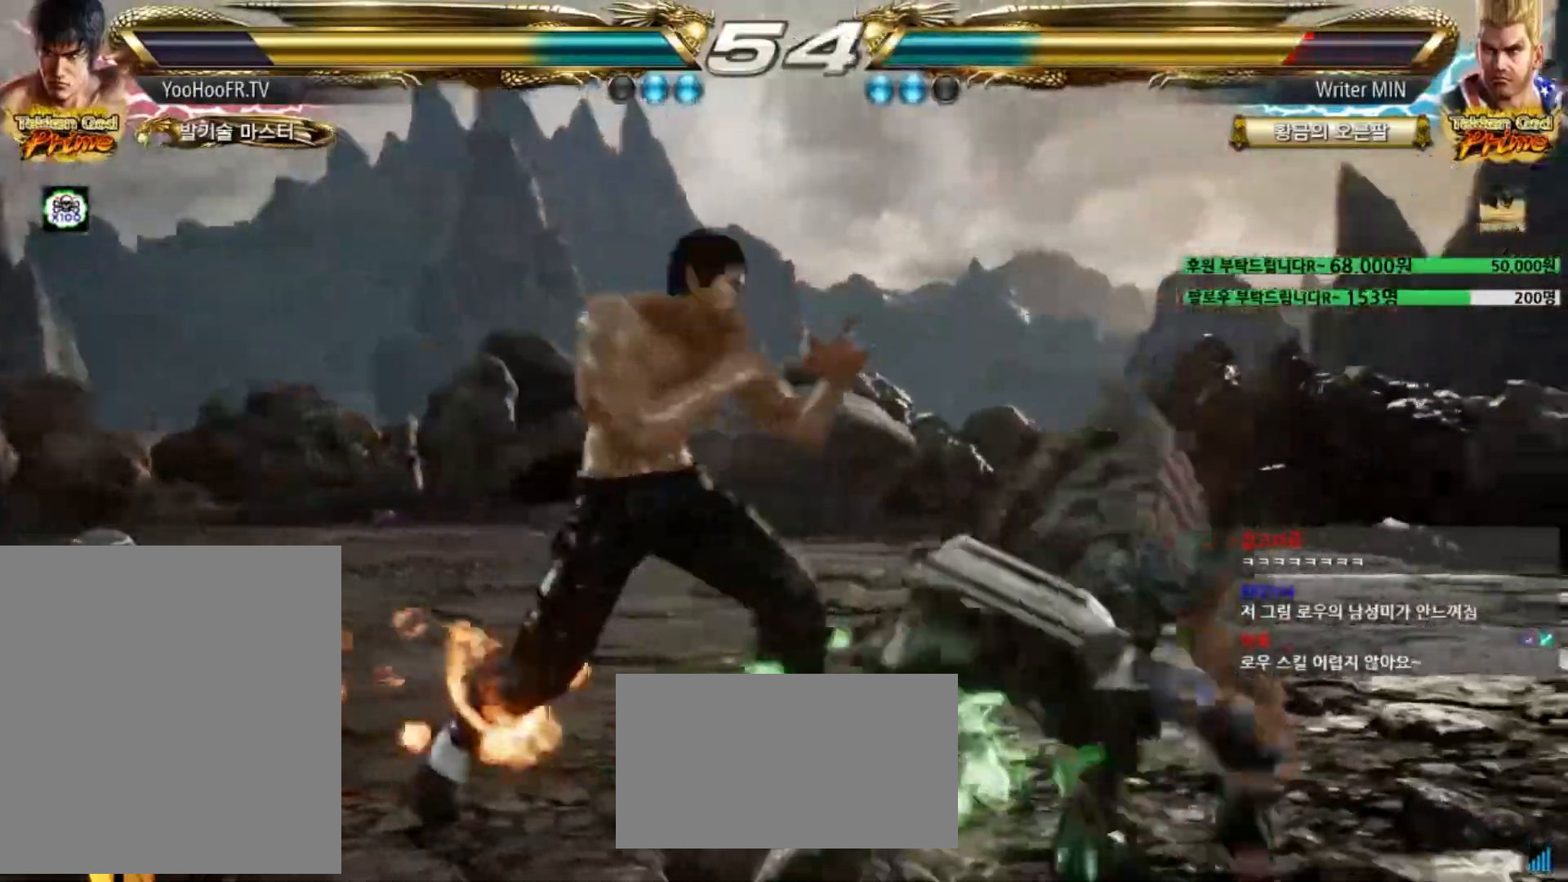
{"buttons": ["CROSS"], "left_stick": "center", "events": [[17, "CROSS", "down"], [67, "CROSS", "up"], [167, "CROSS", "down"], [234, "CROSS", "up"], [384, "CROSS", "down"], [467, "left_stick", "center"]]}
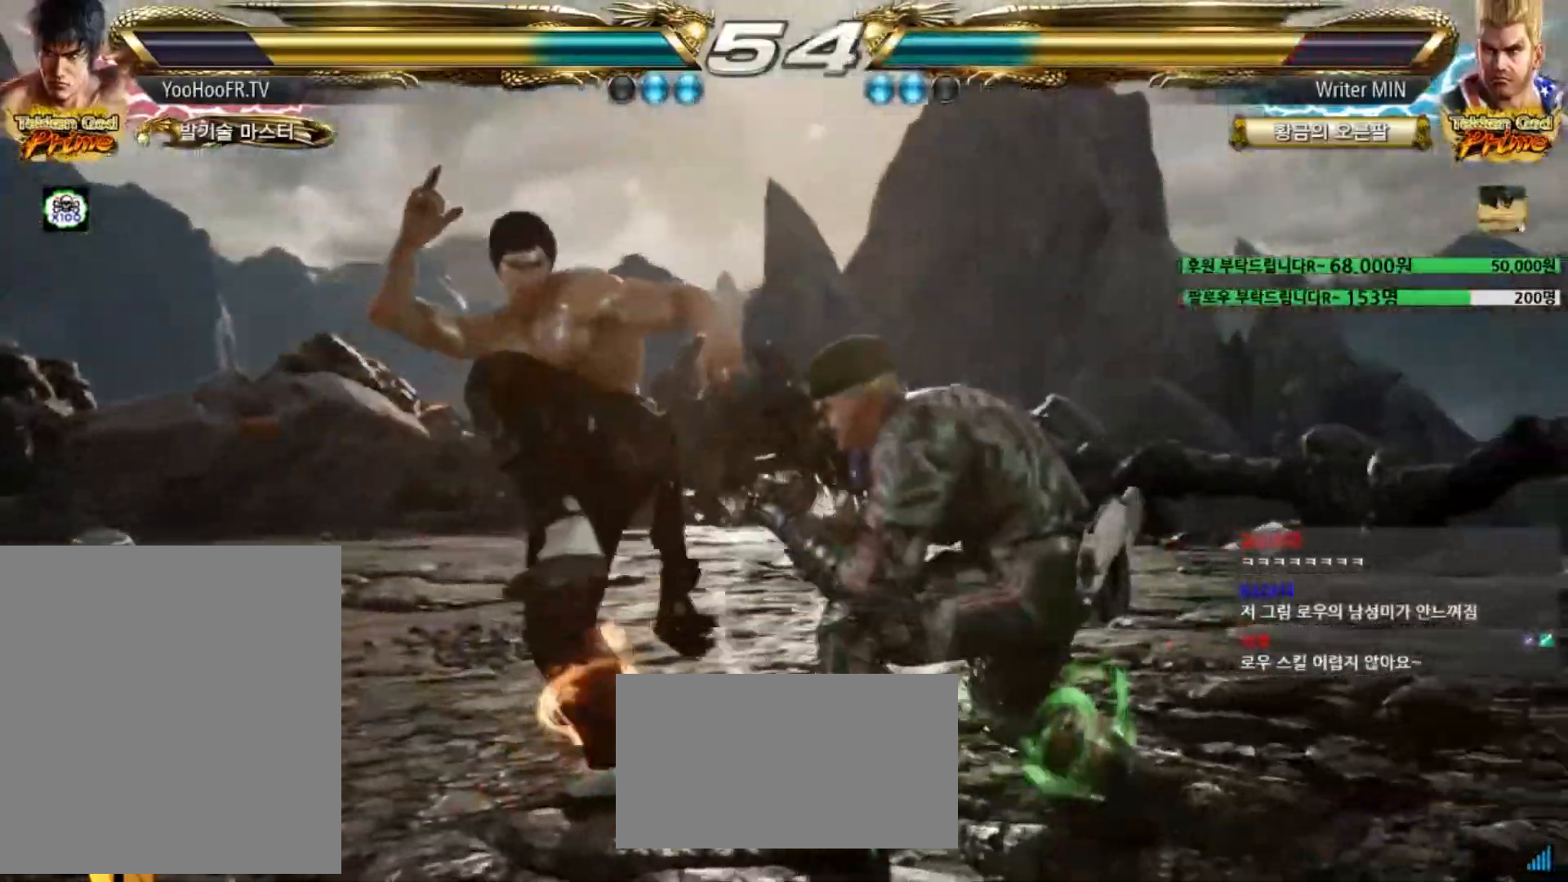
{"buttons": [], "left_stick": "center", "events": [[100, "left_stick", "left"], [116, "CROSS", "up"], [483, "left_stick", "center"]]}
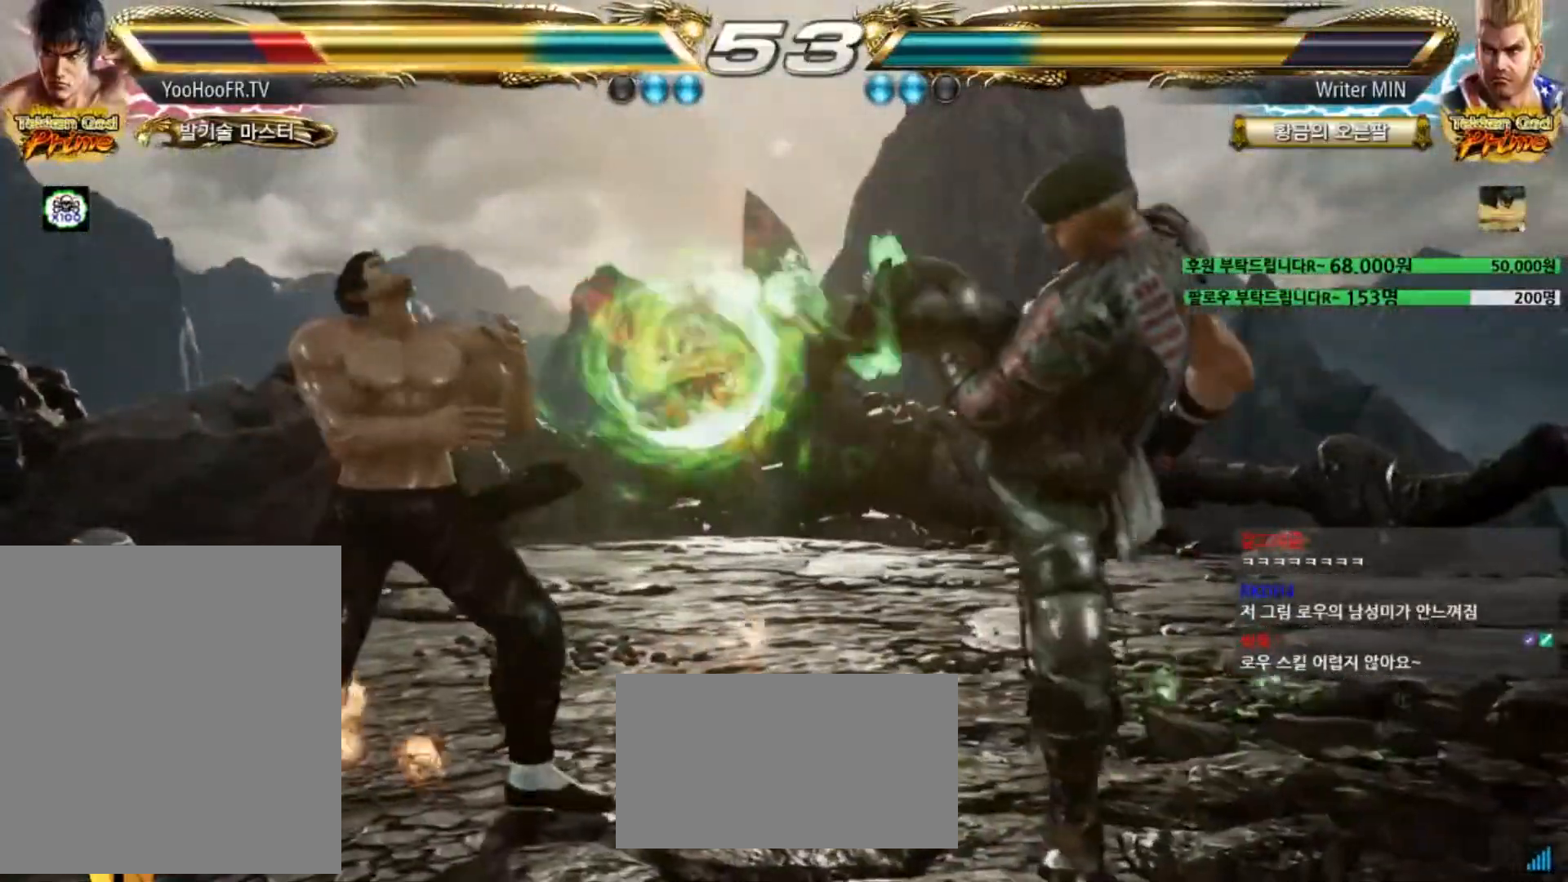
{"buttons": [], "left_stick": "left", "events": [[133, "left_stick", "left"], [184, "left_stick", "center"], [267, "left_stick", "left"]]}
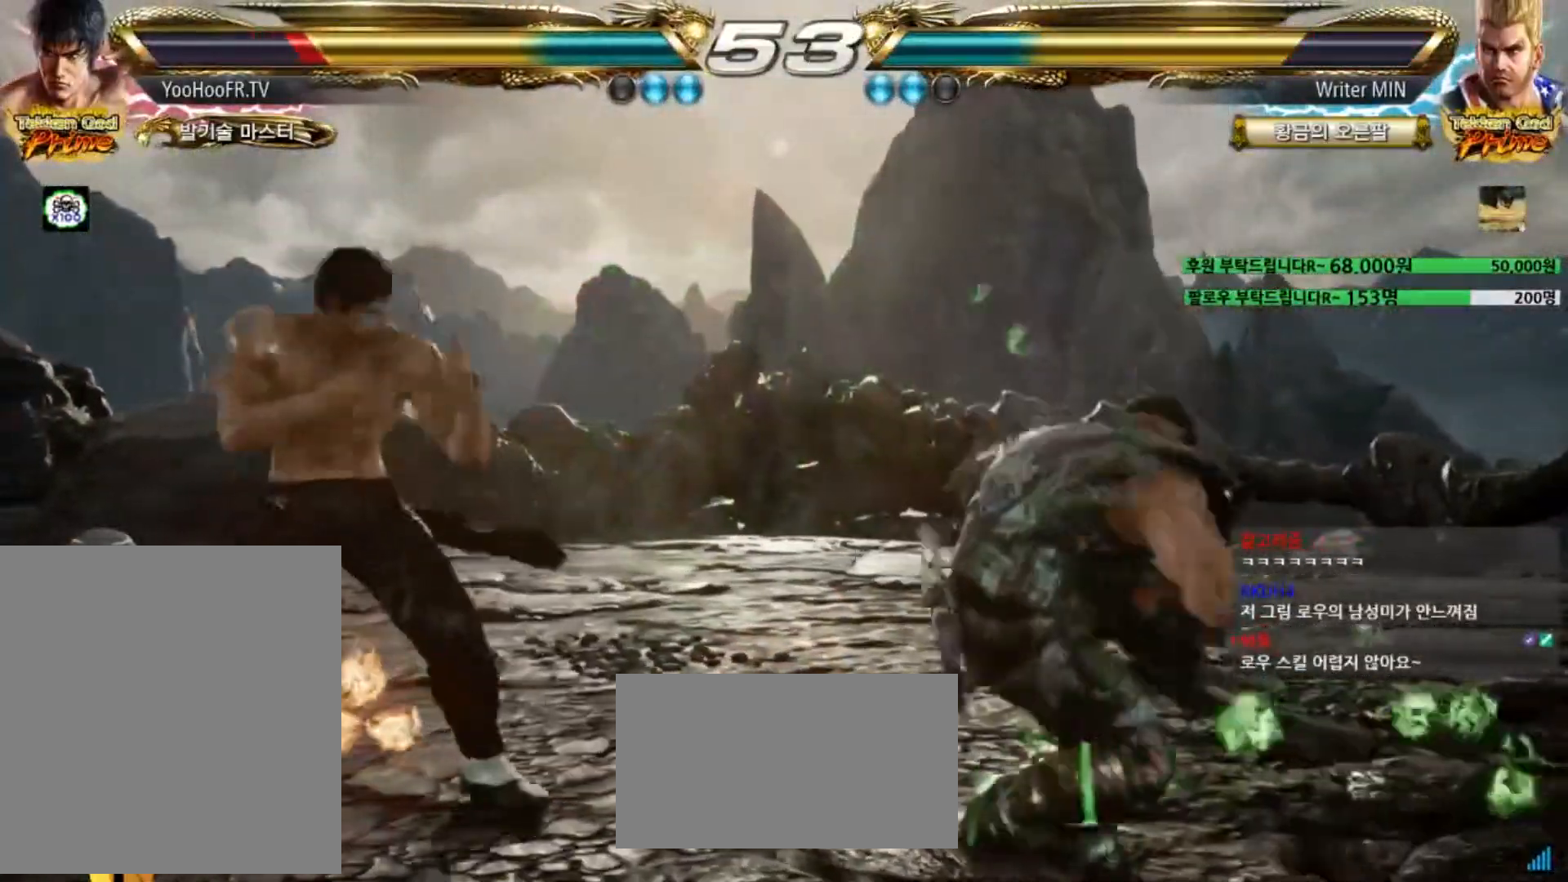
{"buttons": ["CIRCLE"], "left_stick": "center", "events": [[33, "left_stick", "center"], [83, "left_stick", "left"], [166, "left_stick", "center"], [200, "CIRCLE", "down"], [200, "CROSS", "down"], [266, "CROSS", "up"], [283, "CIRCLE", "up"], [417, "CIRCLE", "down"], [450, "CIRCLE", "up"], [467, "CIRCLE", "down"]]}
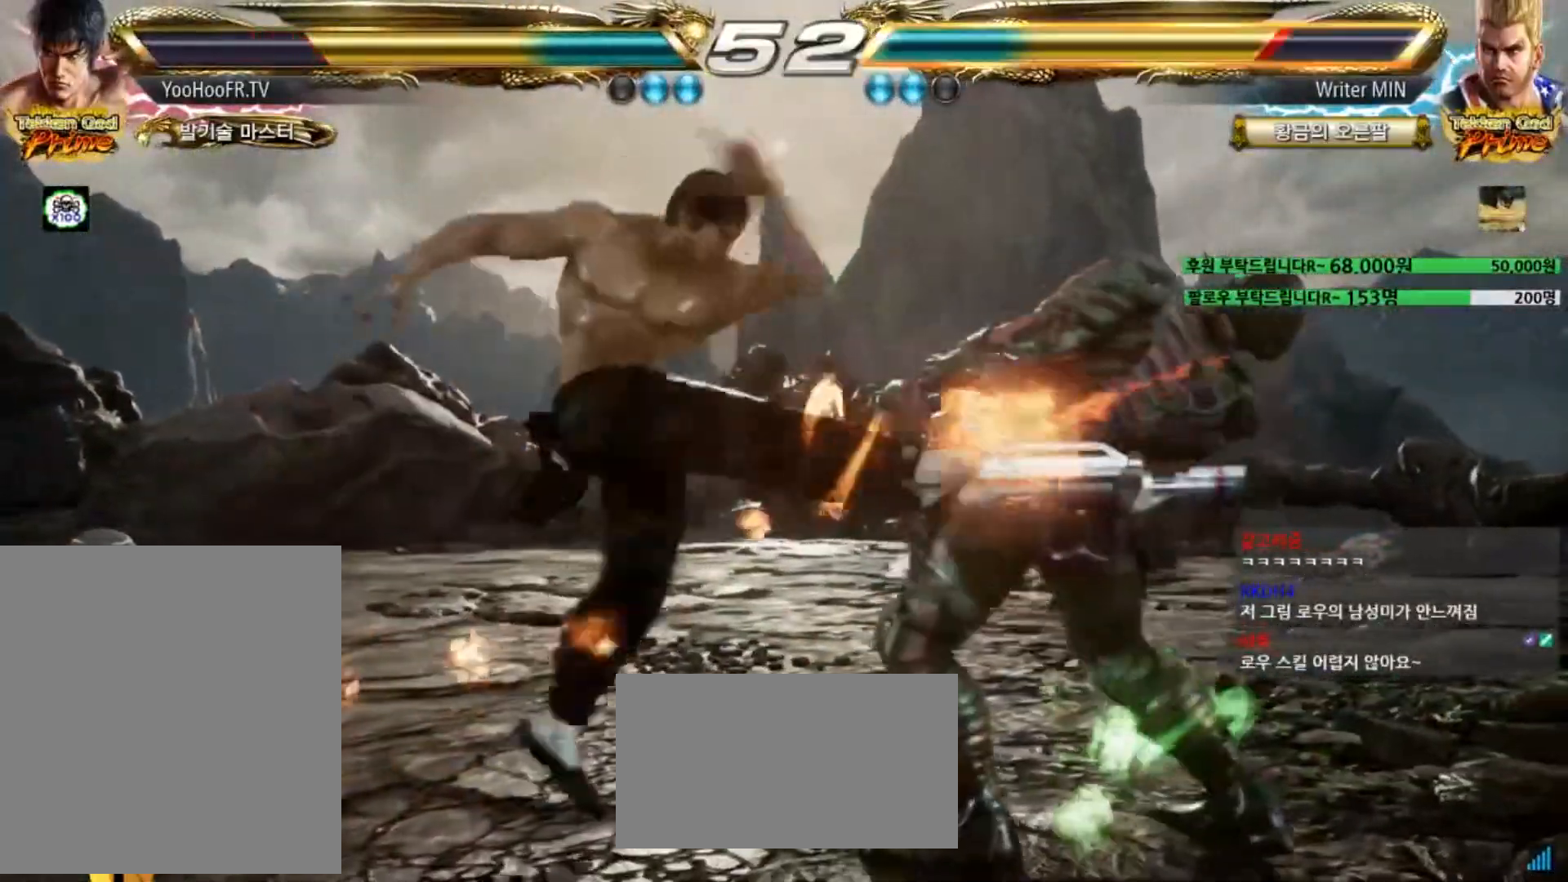
{"buttons": ["CIRCLE"], "left_stick": "center", "events": [[50, "CIRCLE", "up"], [134, "CIRCLE", "down"], [184, "CIRCLE", "up"], [317, "CIRCLE", "down"], [367, "CIRCLE", "up"], [501, "CIRCLE", "down"]]}
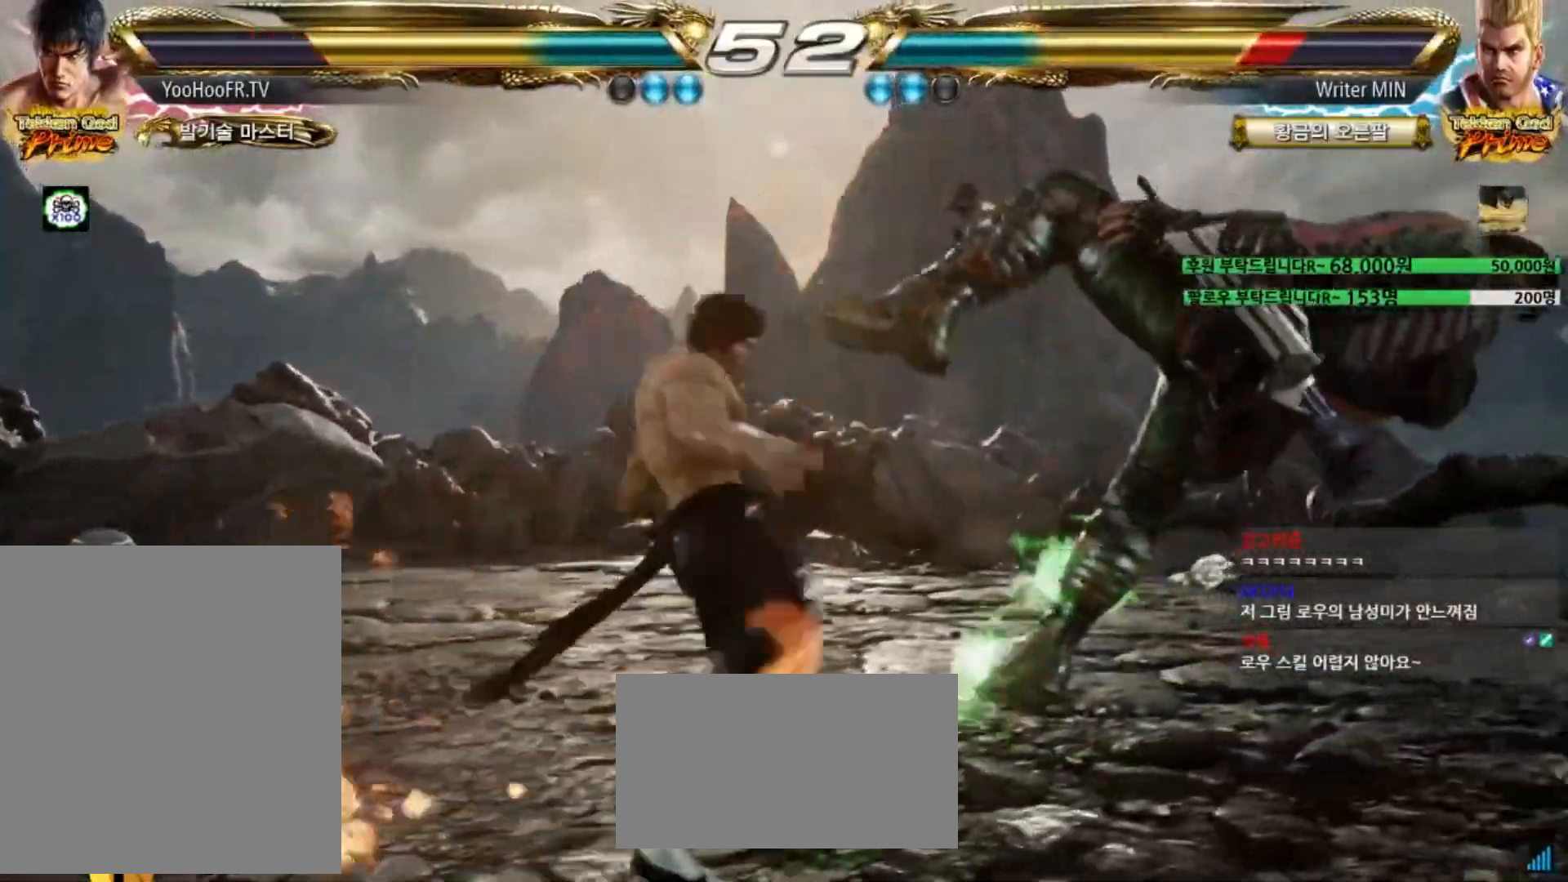
{"buttons": [], "left_stick": "center", "events": [[50, "CIRCLE", "up"], [183, "CIRCLE", "down"], [283, "CIRCLE", "up"]]}
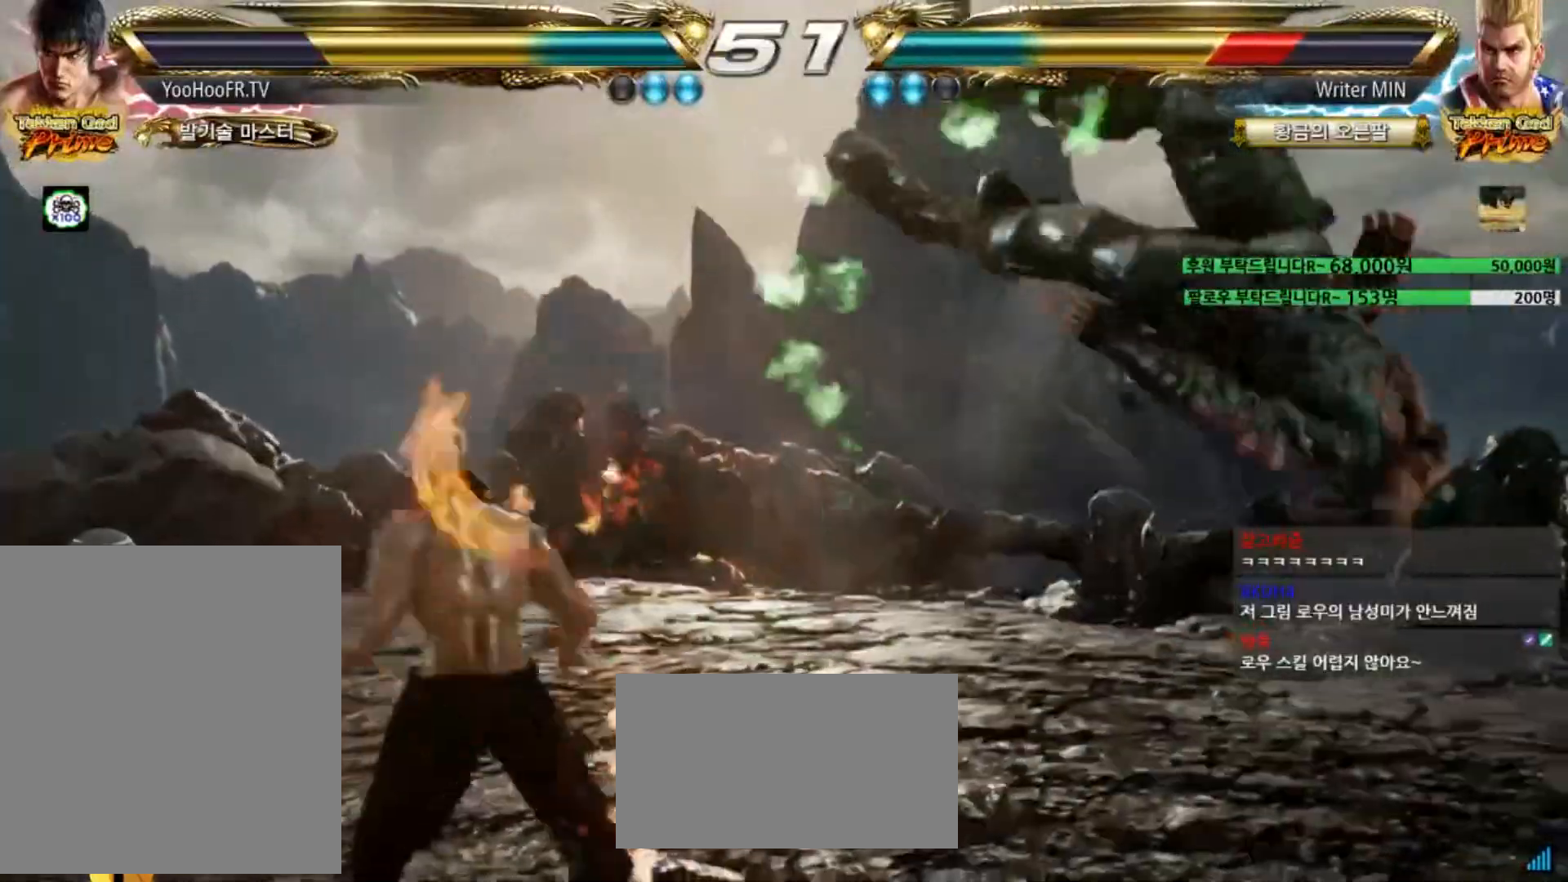
{"buttons": ["CIRCLE"], "left_stick": "center", "events": [[50, "left_stick", "right"], [117, "left_stick", "center"], [184, "left_stick", "right"], [251, "left_stick", "center"], [317, "left_stick", "right"], [401, "left_stick", "center"], [484, "CIRCLE", "down"]]}
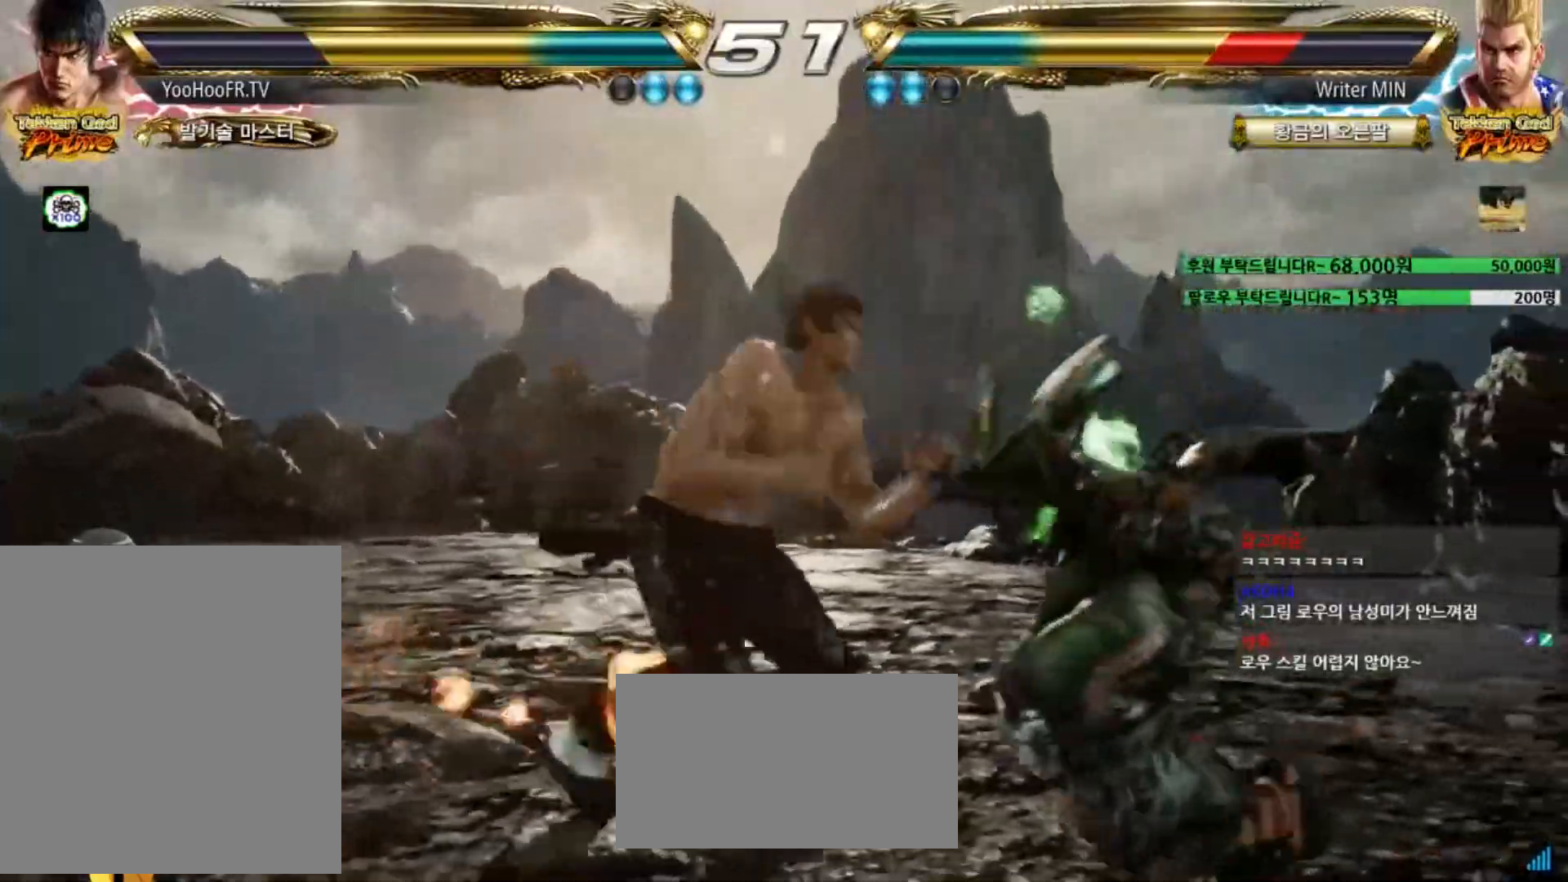
{"buttons": ["CROSS"], "left_stick": "center", "events": [[17, "CIRCLE", "up"], [50, "left_stick", "up"], [133, "CROSS", "down"], [183, "CROSS", "up"], [300, "CROSS", "down"], [400, "left_stick", "center"]]}
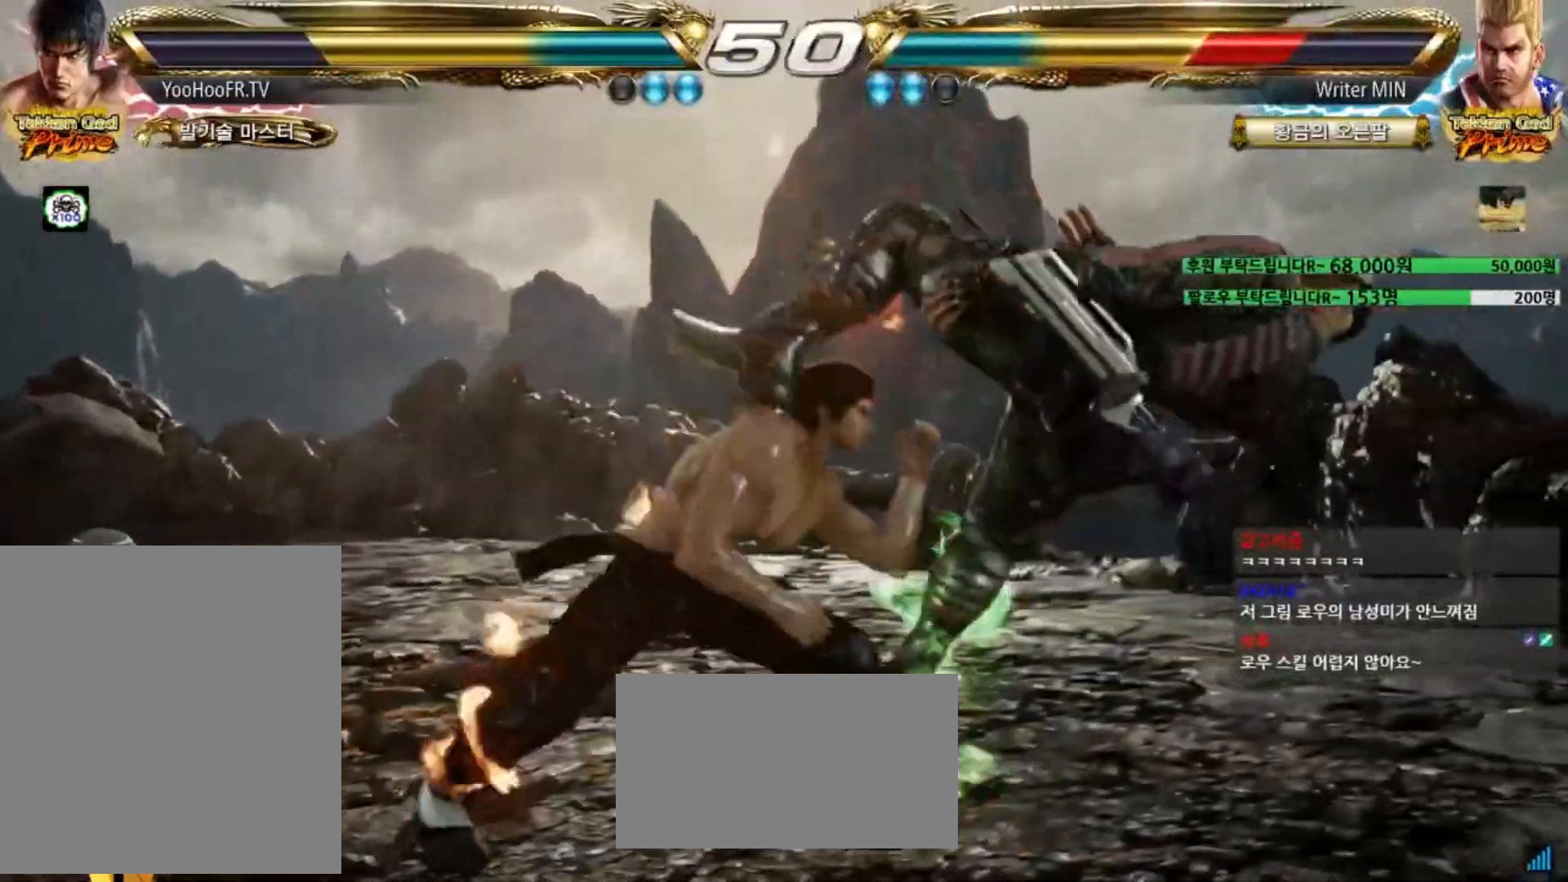
{"buttons": ["CROSS", "CIRCLE"], "left_stick": "center", "events": [[217, "left_stick", "right"], [301, "left_stick", "center"], [501, "CIRCLE", "down"]]}